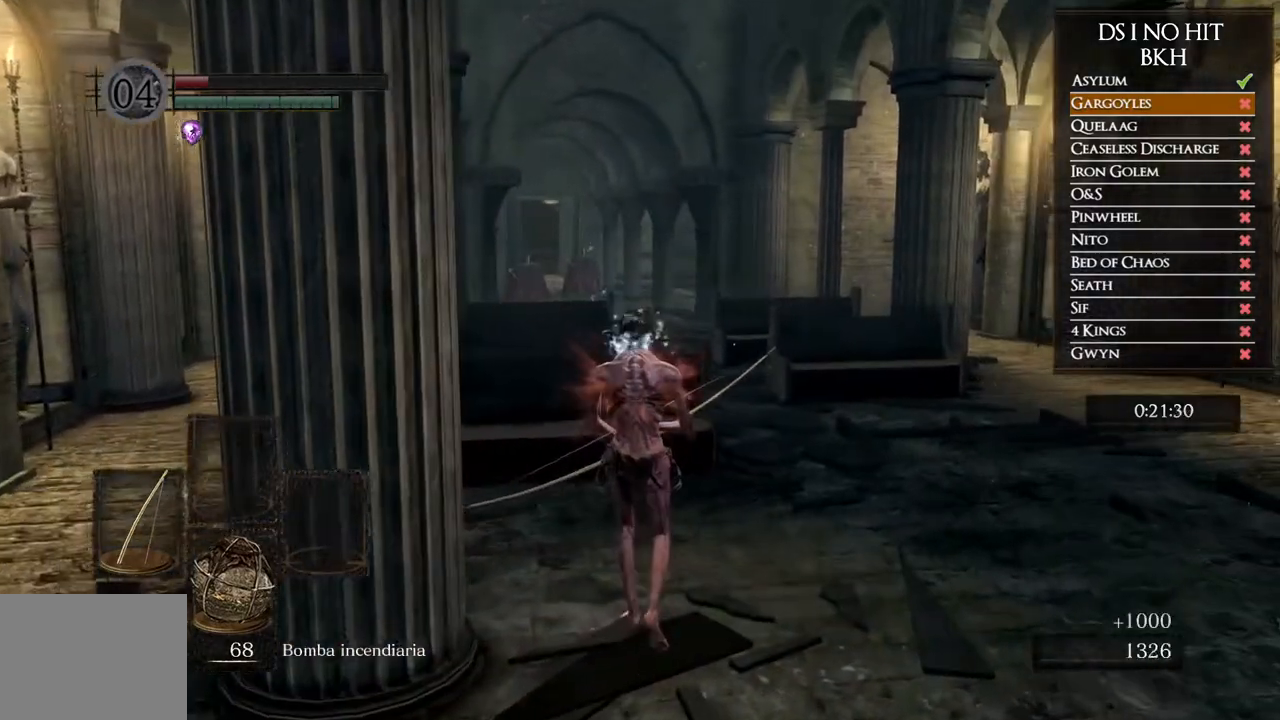
Gameplay with a controller (Xbox layout); each line is a JSON object with the inputs held at the frame after it. "events" lists button and stick changes between this image and that frame as [ms after this image, input, new state], when the widget could be followed in between.
{"buttons": ["L2"], "left_stick": "up", "right_stick": "center"}
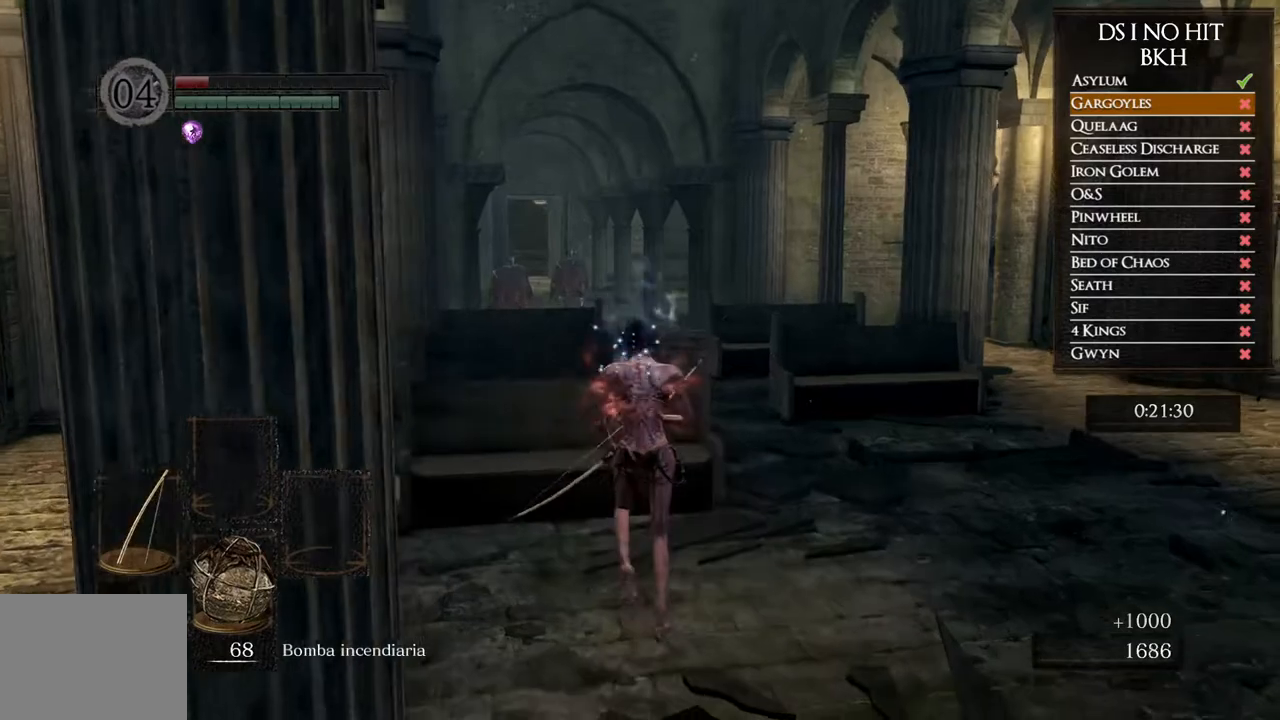
{"buttons": [], "left_stick": "center", "right_stick": "center"}
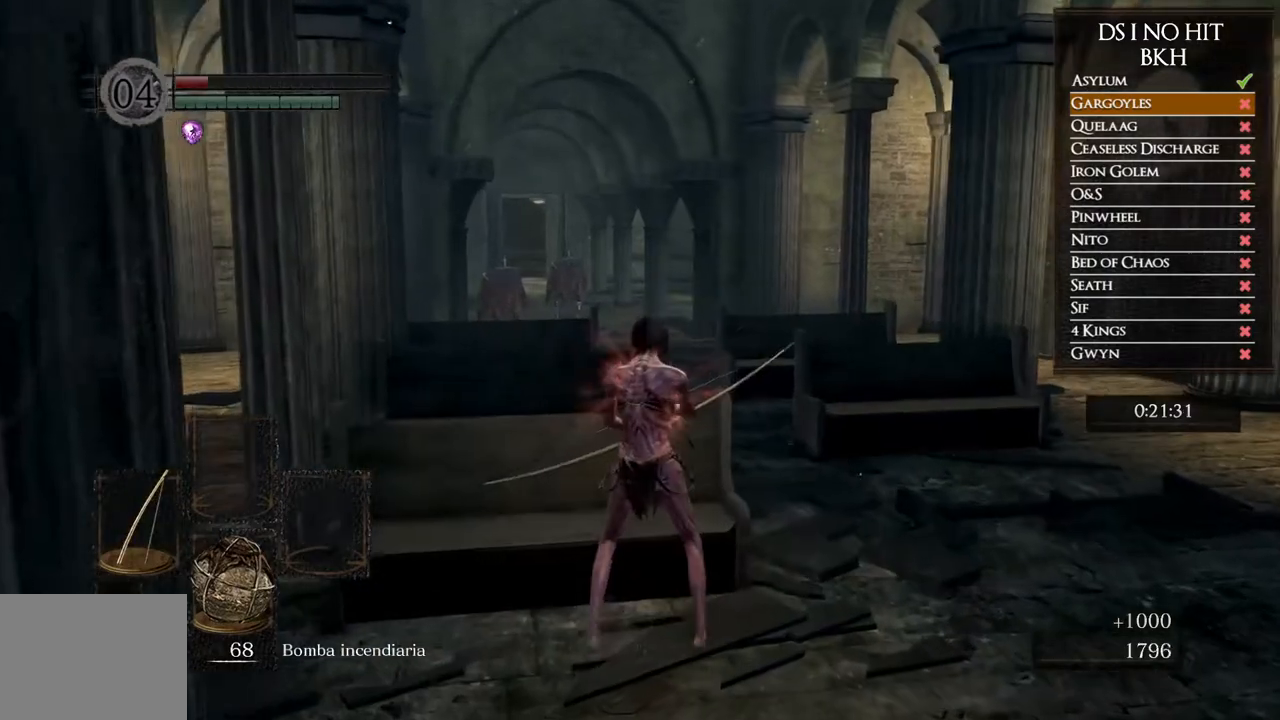
{"buttons": [], "left_stick": "center", "right_stick": "center", "events": [[133, "left_stick", "up"], [233, "left_stick", "center"]]}
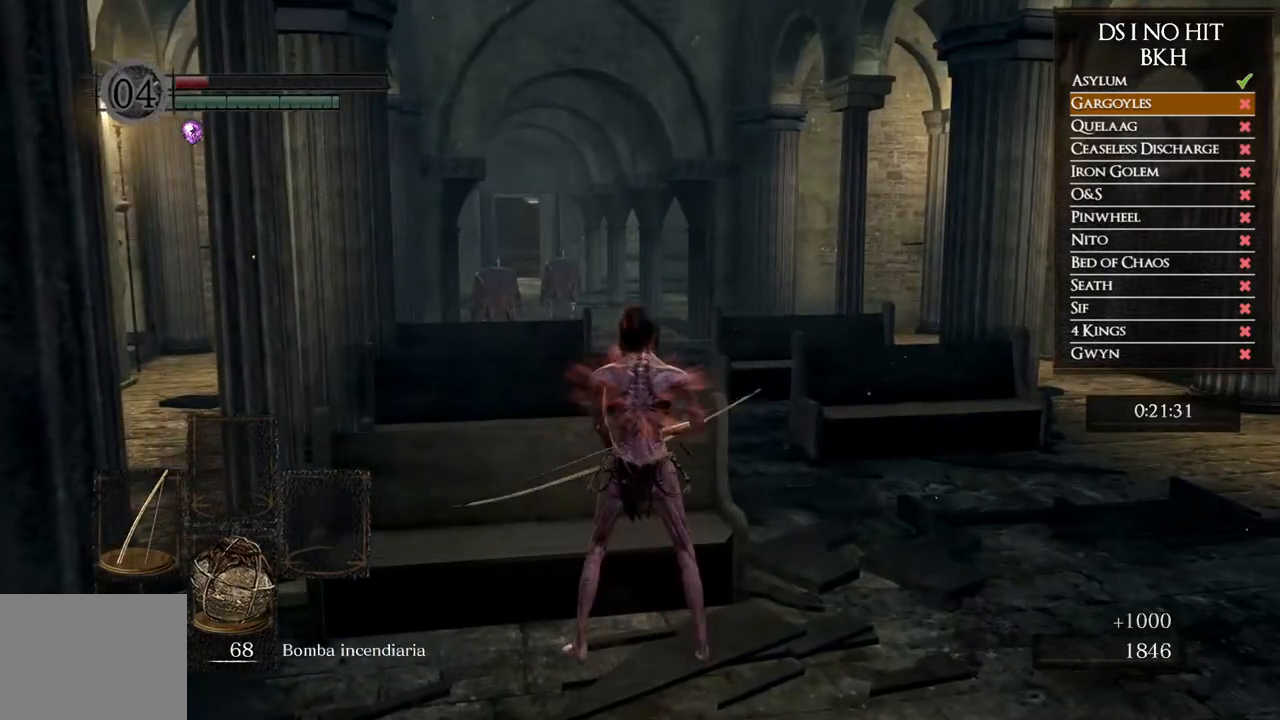
{"buttons": ["L1"], "left_stick": "center", "right_stick": "up", "events": [[83, "right_stick", "up"], [383, "L1", "down"], [383, "right_stick", "center"], [467, "right_stick", "up"]]}
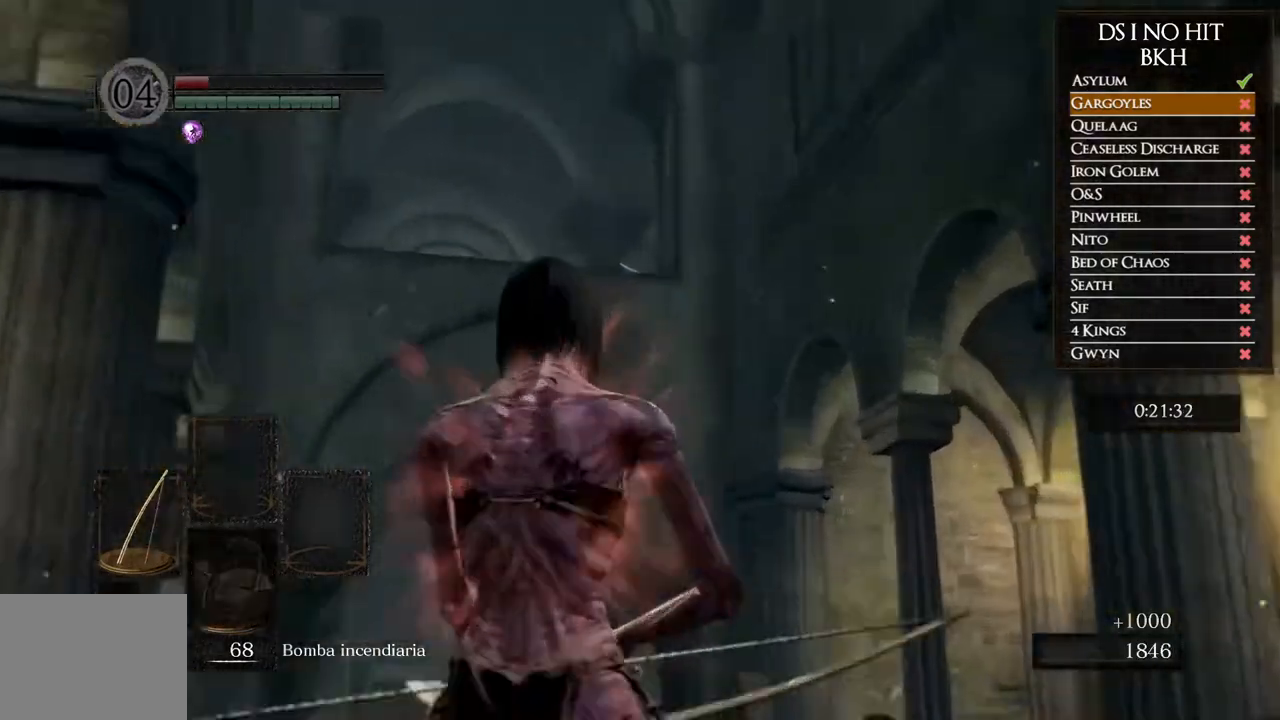
{"buttons": ["L2"], "left_stick": "center", "right_stick": "center"}
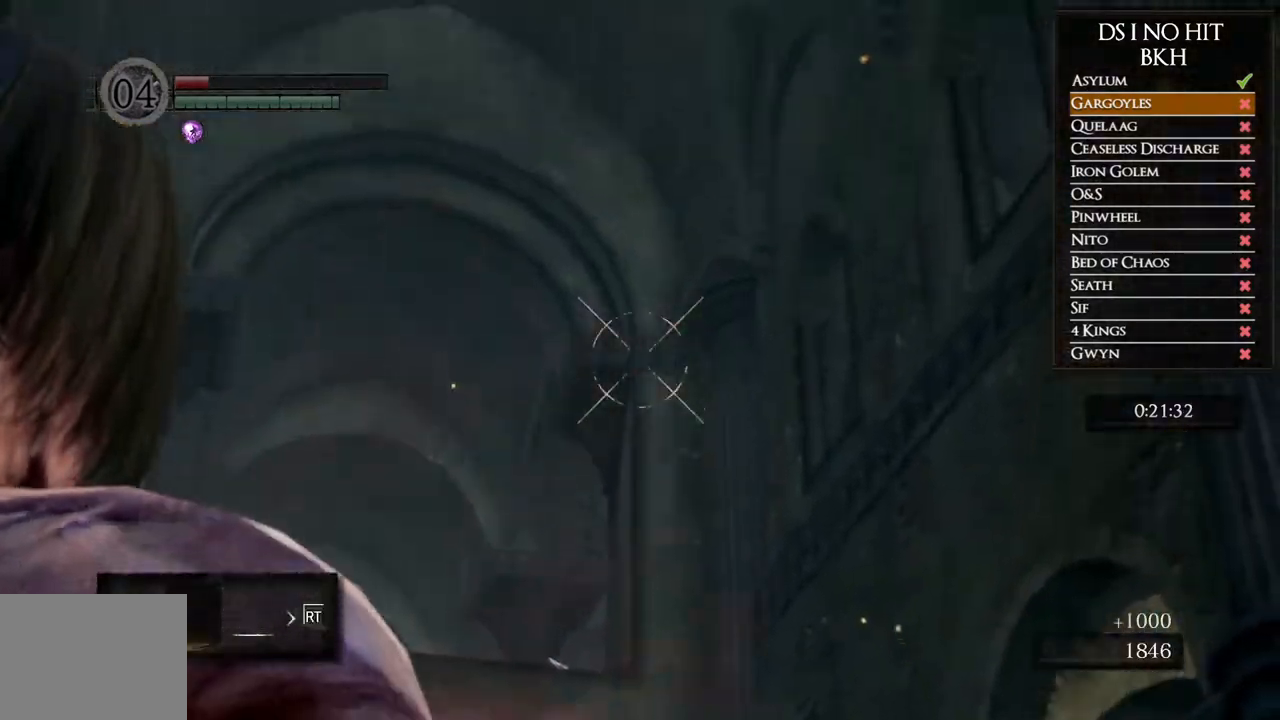
{"buttons": ["L2"], "left_stick": "center", "right_stick": "center"}
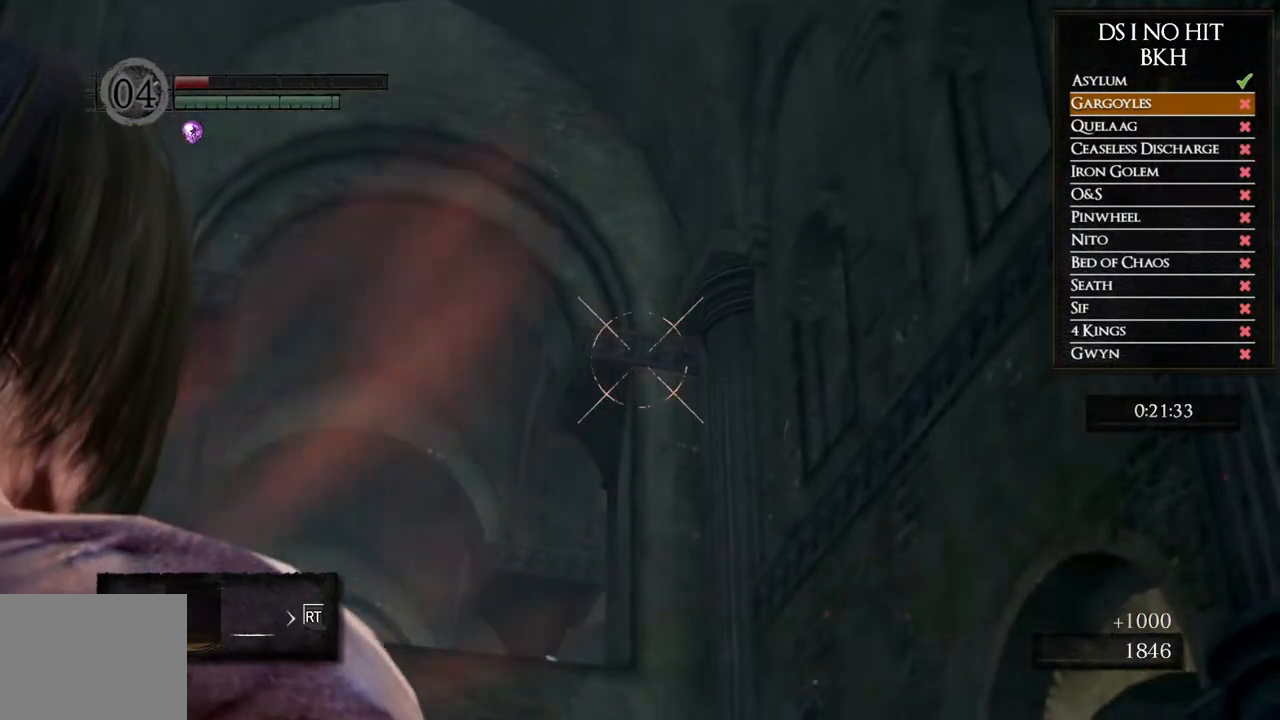
{"buttons": ["L2"], "left_stick": "center", "right_stick": "center"}
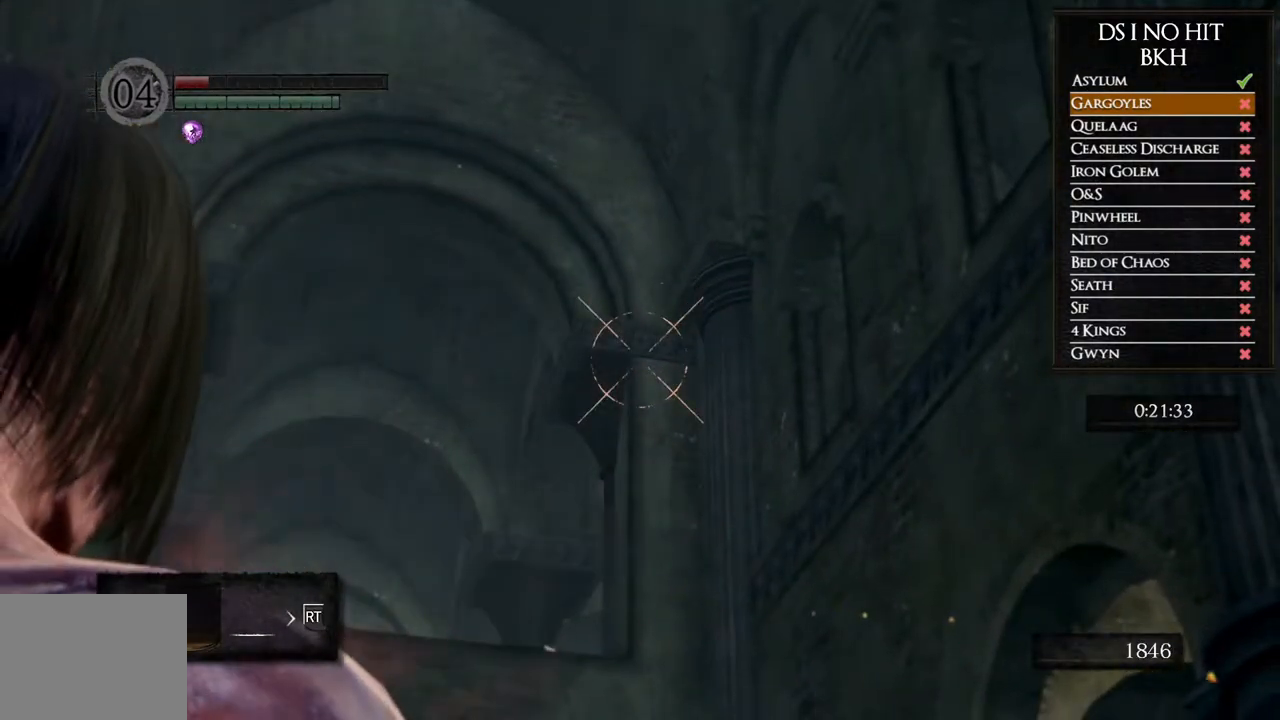
{"buttons": ["L2"], "left_stick": "center", "right_stick": "up"}
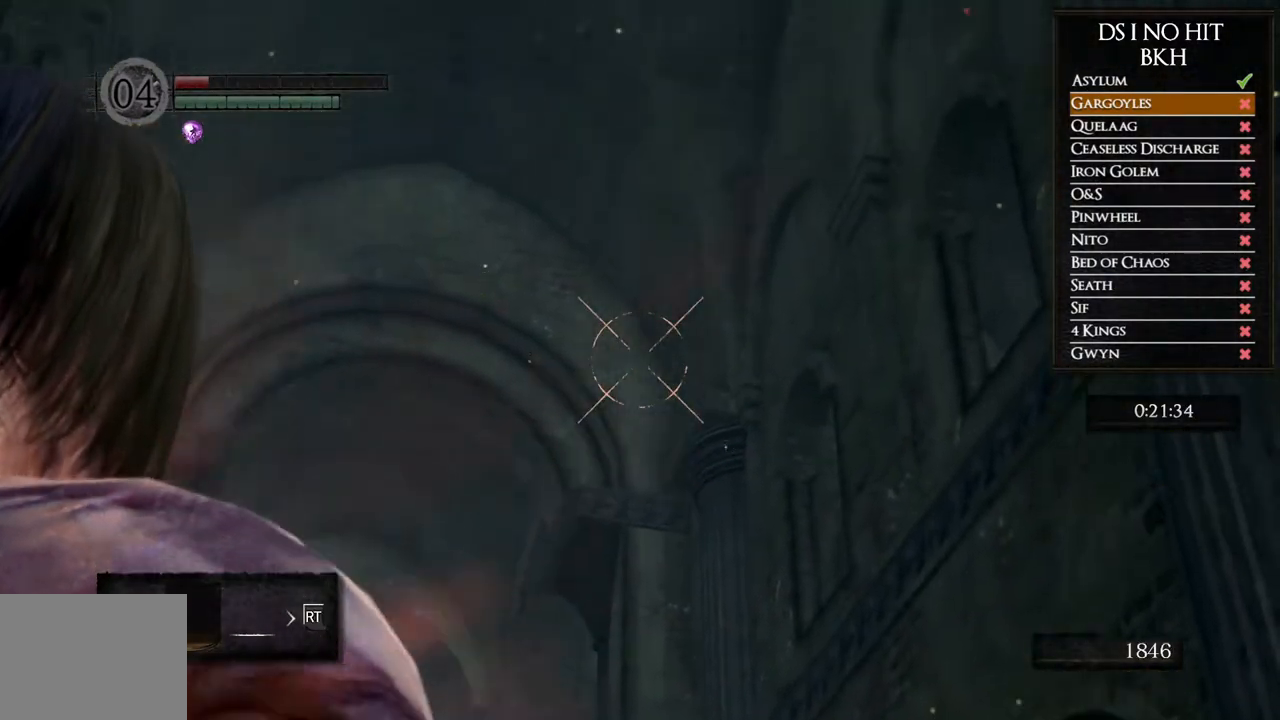
{"buttons": [], "left_stick": "center", "right_stick": "up"}
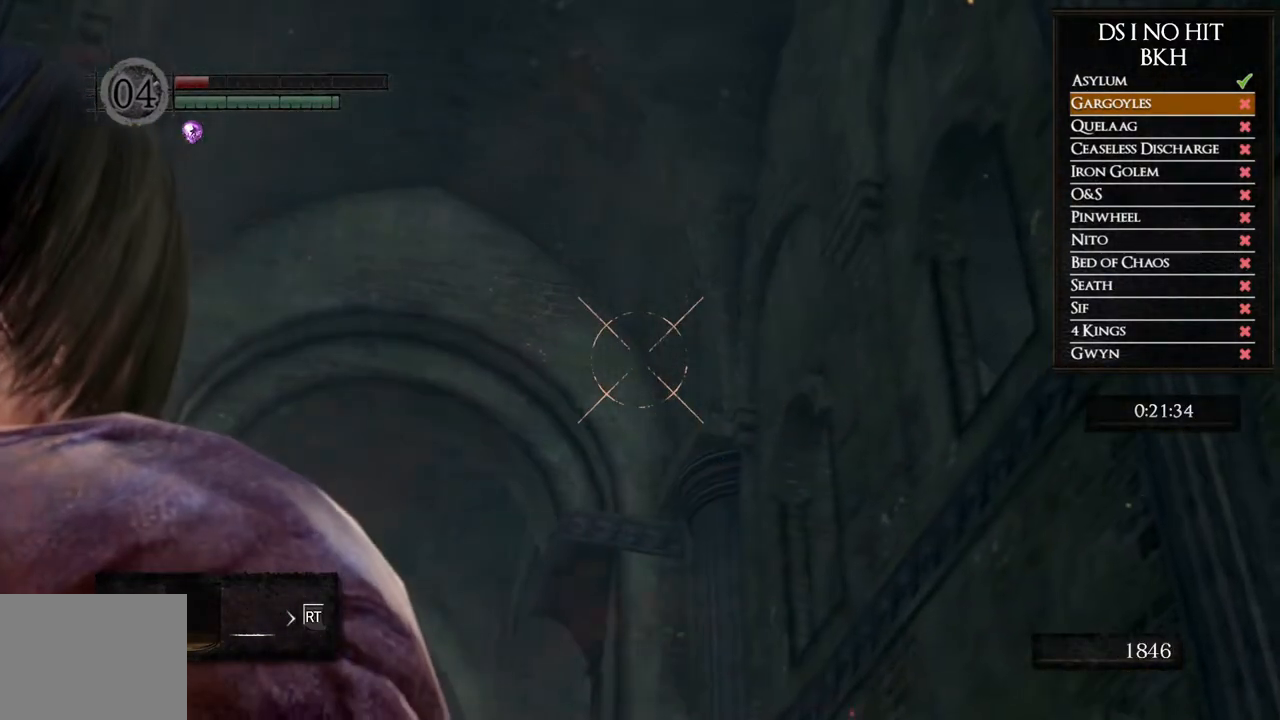
{"buttons": [], "left_stick": "center", "right_stick": "center"}
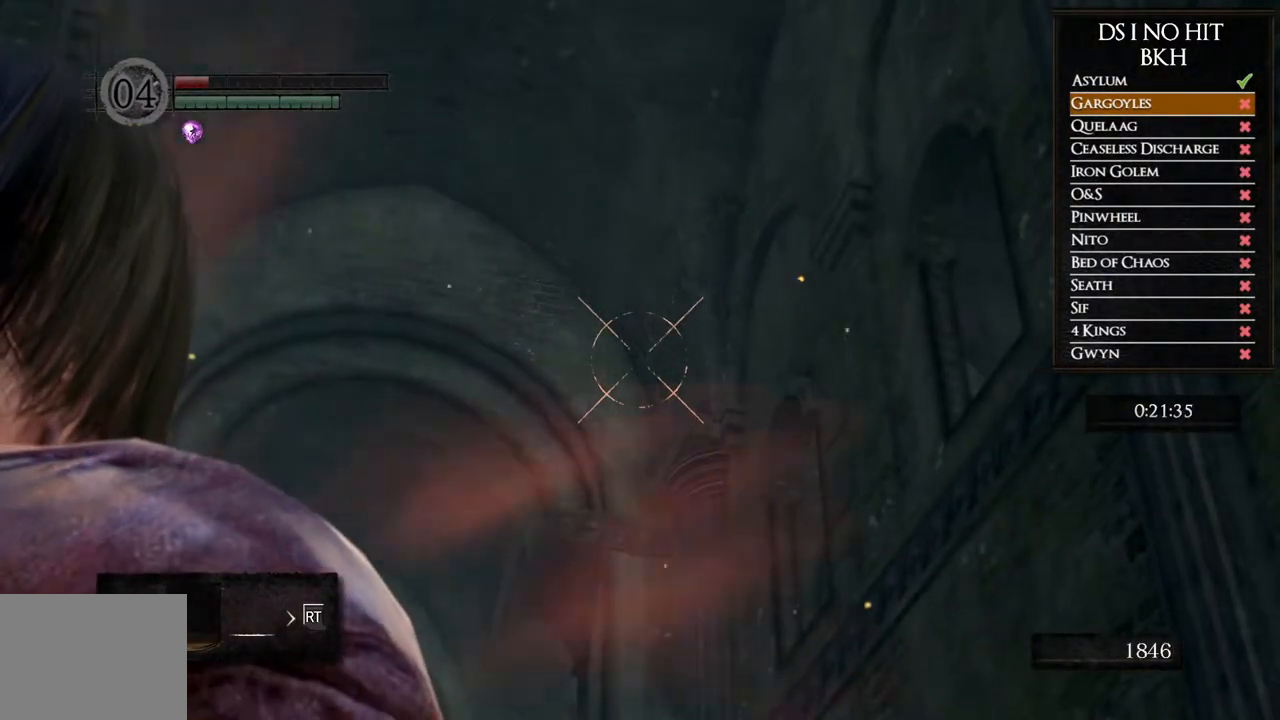
{"buttons": [], "left_stick": "center", "right_stick": "center"}
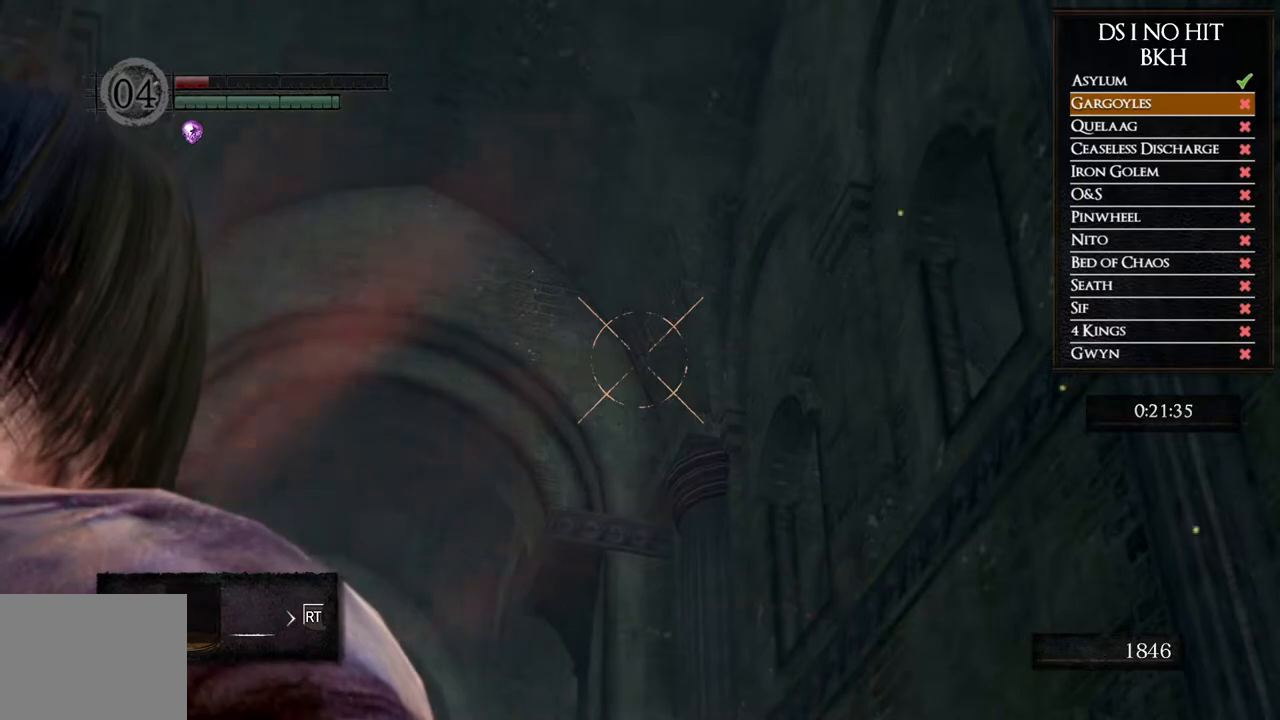
{"buttons": ["L2"], "left_stick": "center", "right_stick": "center"}
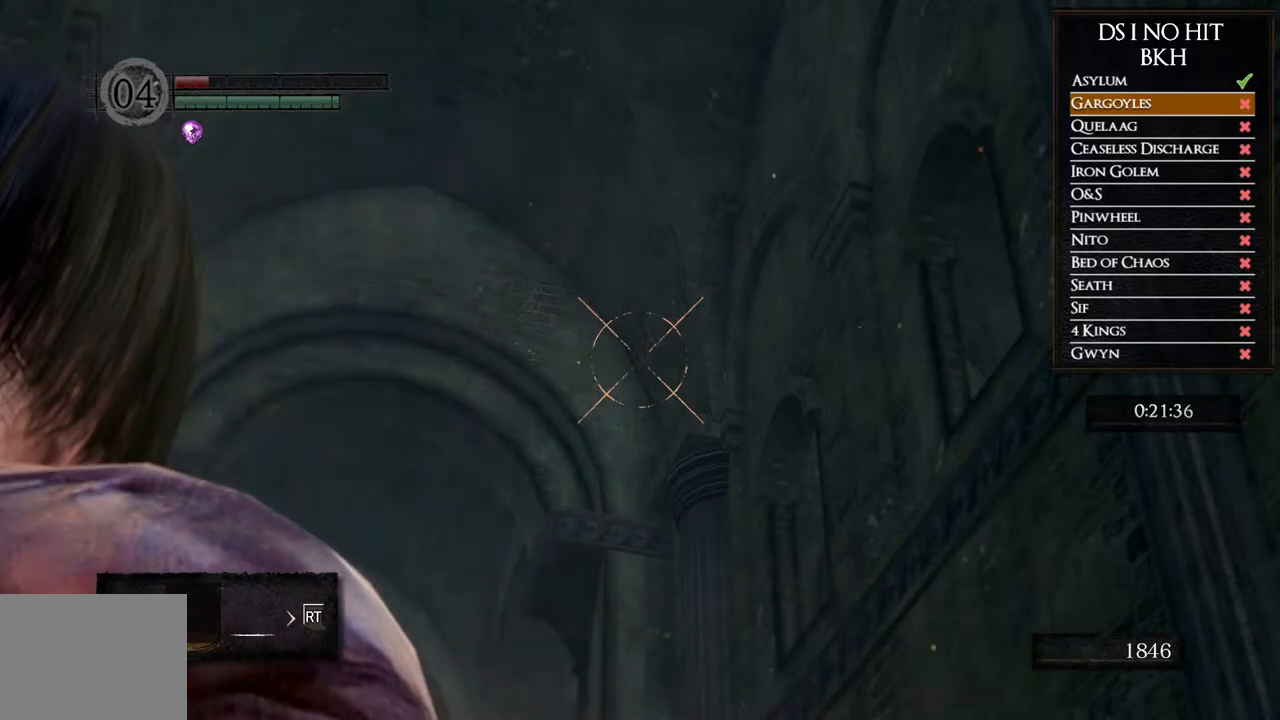
{"buttons": ["L2"], "left_stick": "center", "right_stick": "center"}
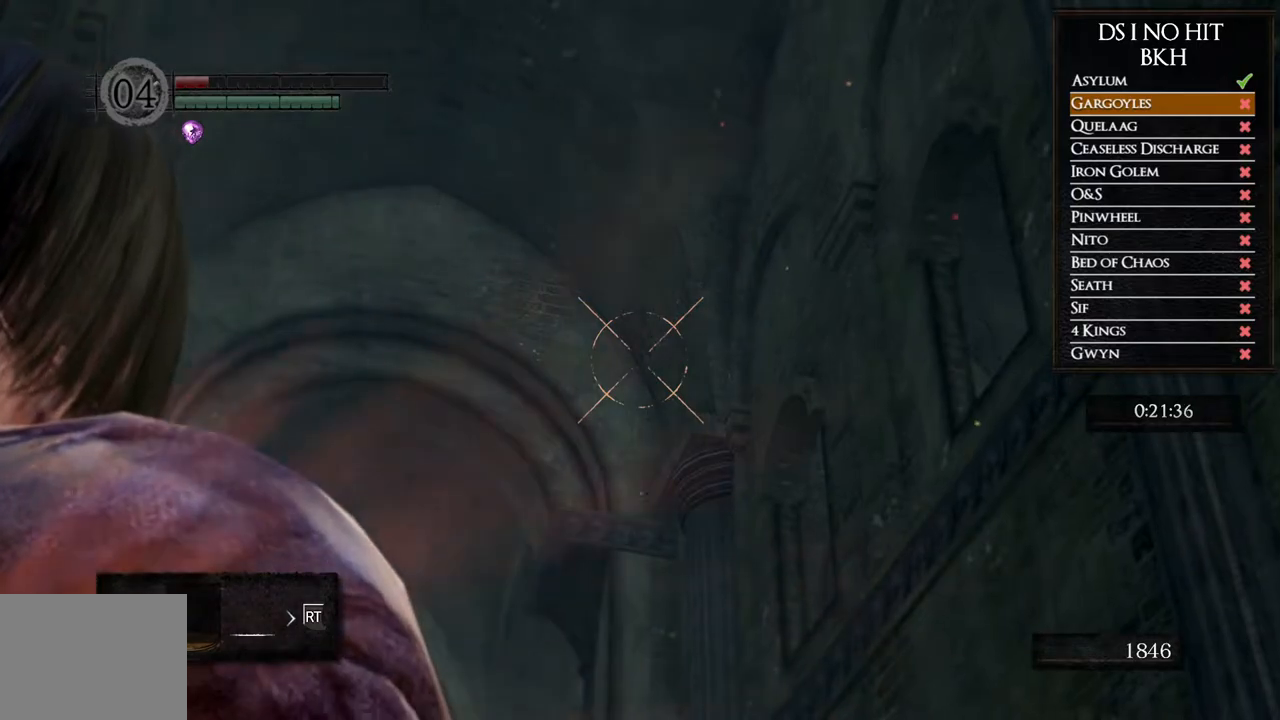
{"buttons": [], "left_stick": "center", "right_stick": "center"}
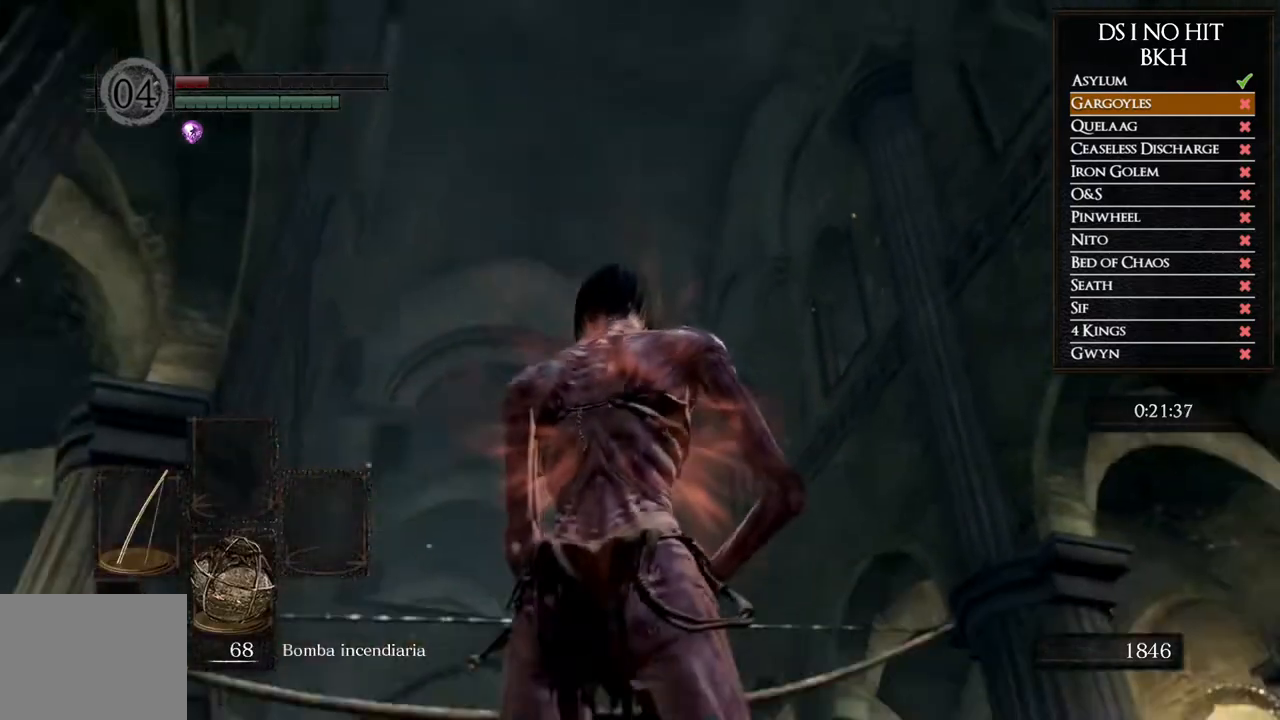
{"buttons": ["R2"], "left_stick": "center", "right_stick": "center"}
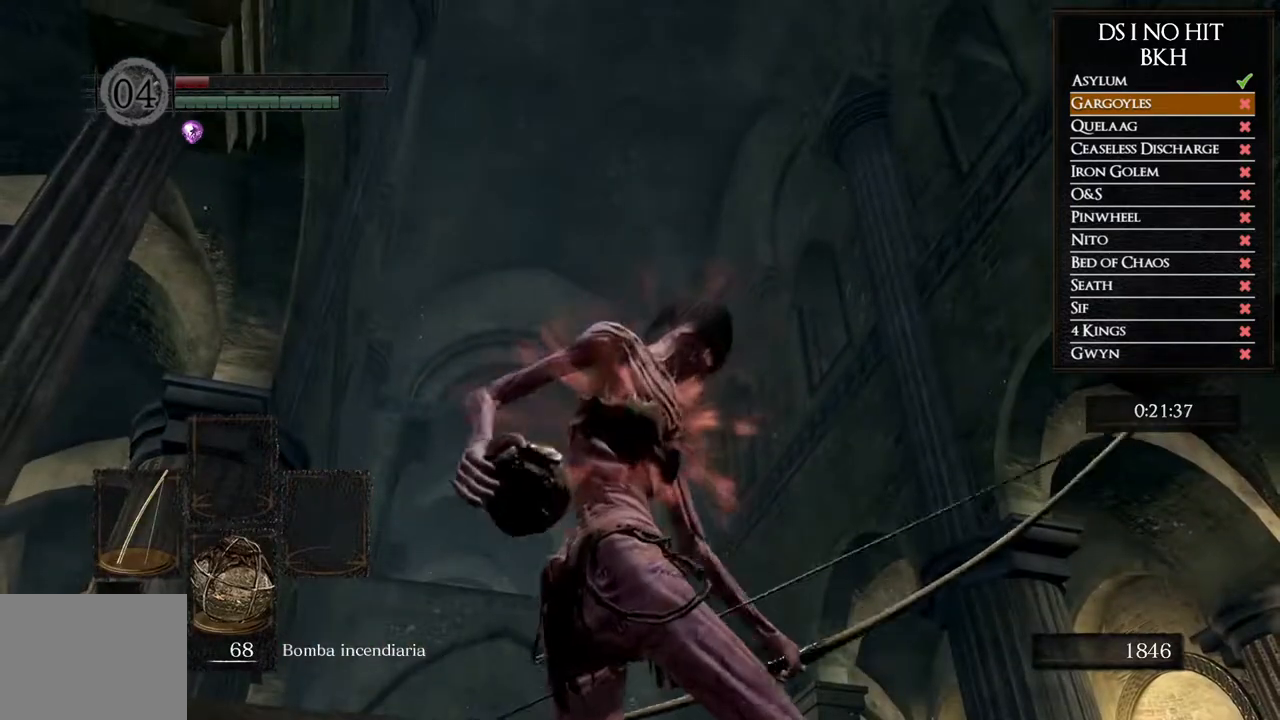
{"buttons": ["L2", "R2"], "left_stick": "center", "right_stick": "center"}
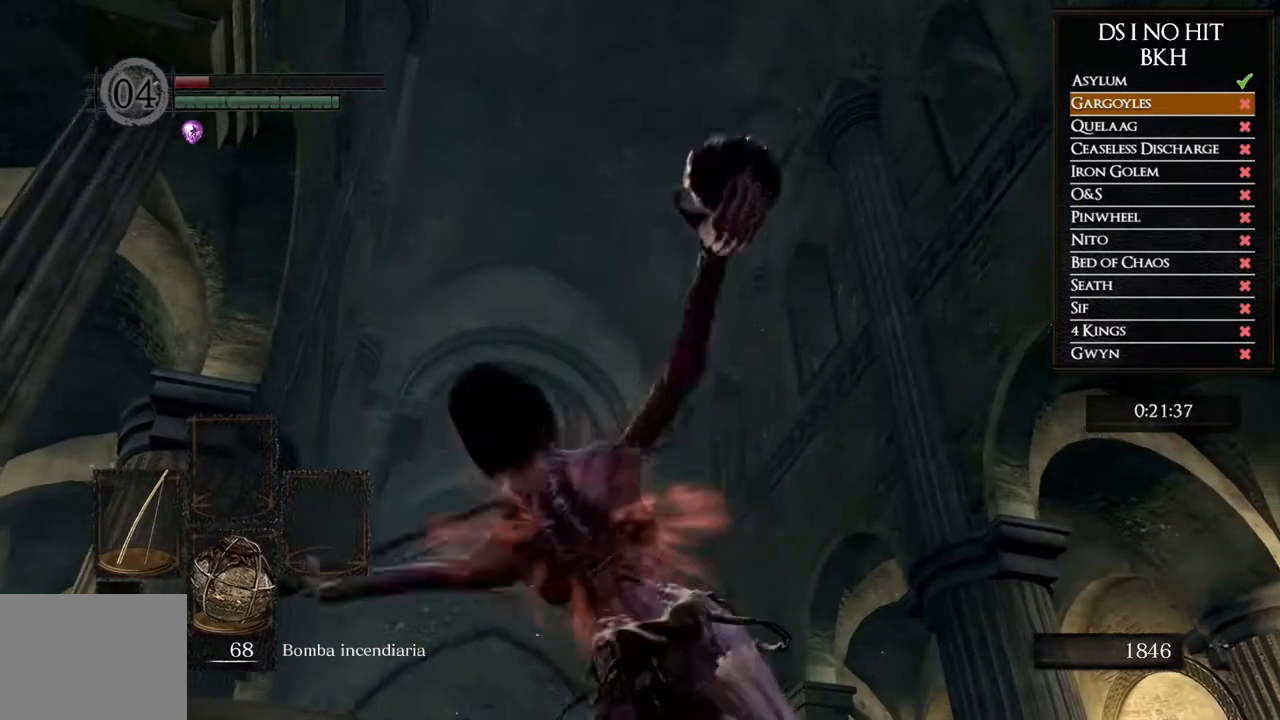
{"buttons": [], "left_stick": "center", "right_stick": "down"}
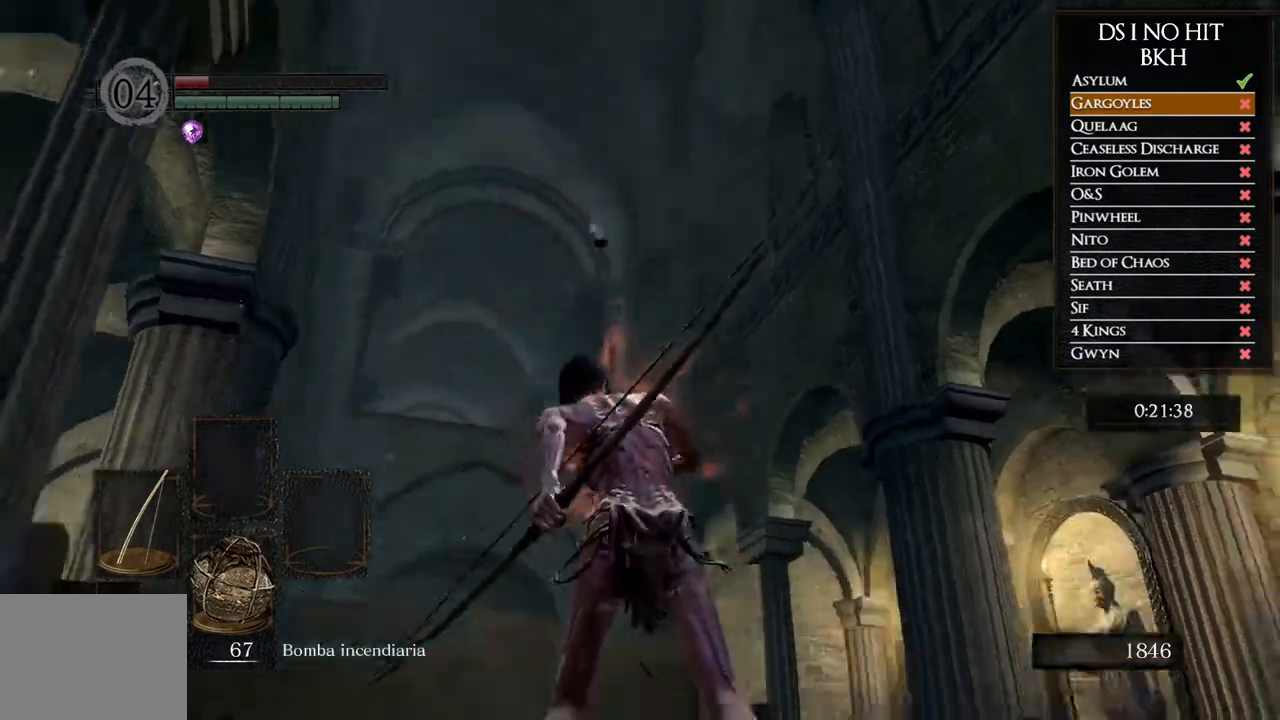
{"buttons": [], "left_stick": "center", "right_stick": "center", "events": [[100, "right_stick", "center"]]}
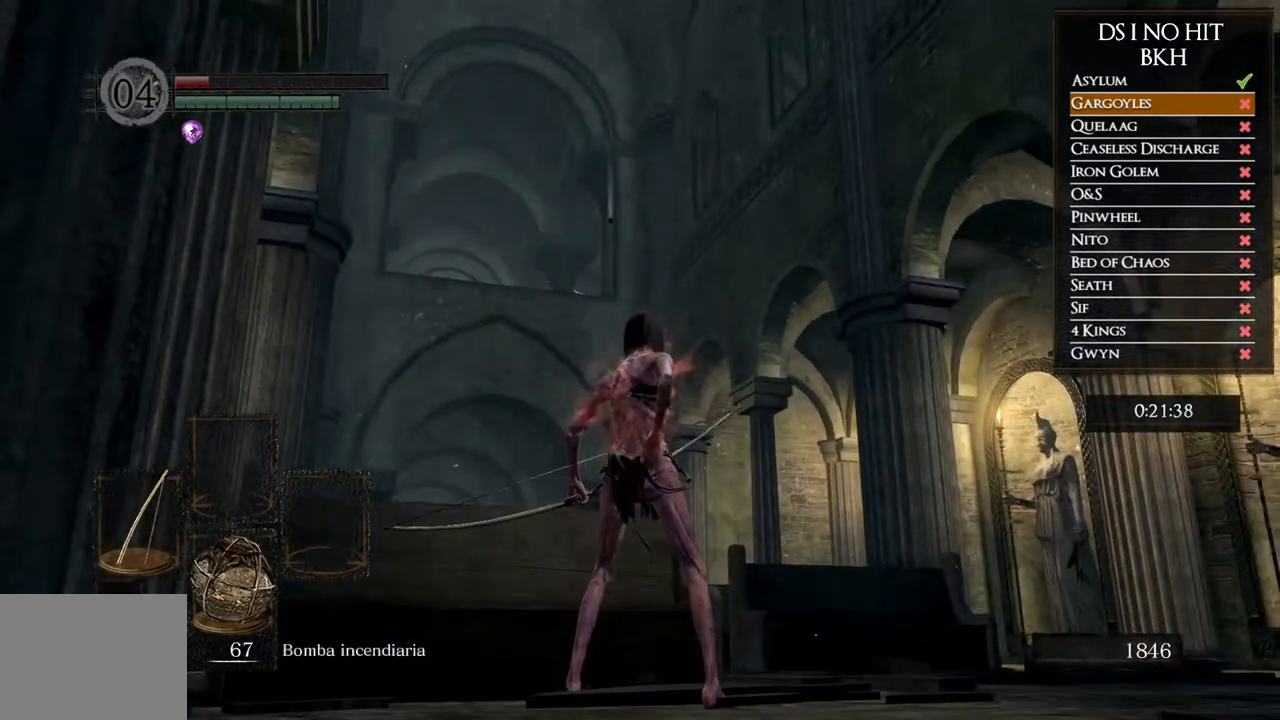
{"buttons": [], "left_stick": "center", "right_stick": "center"}
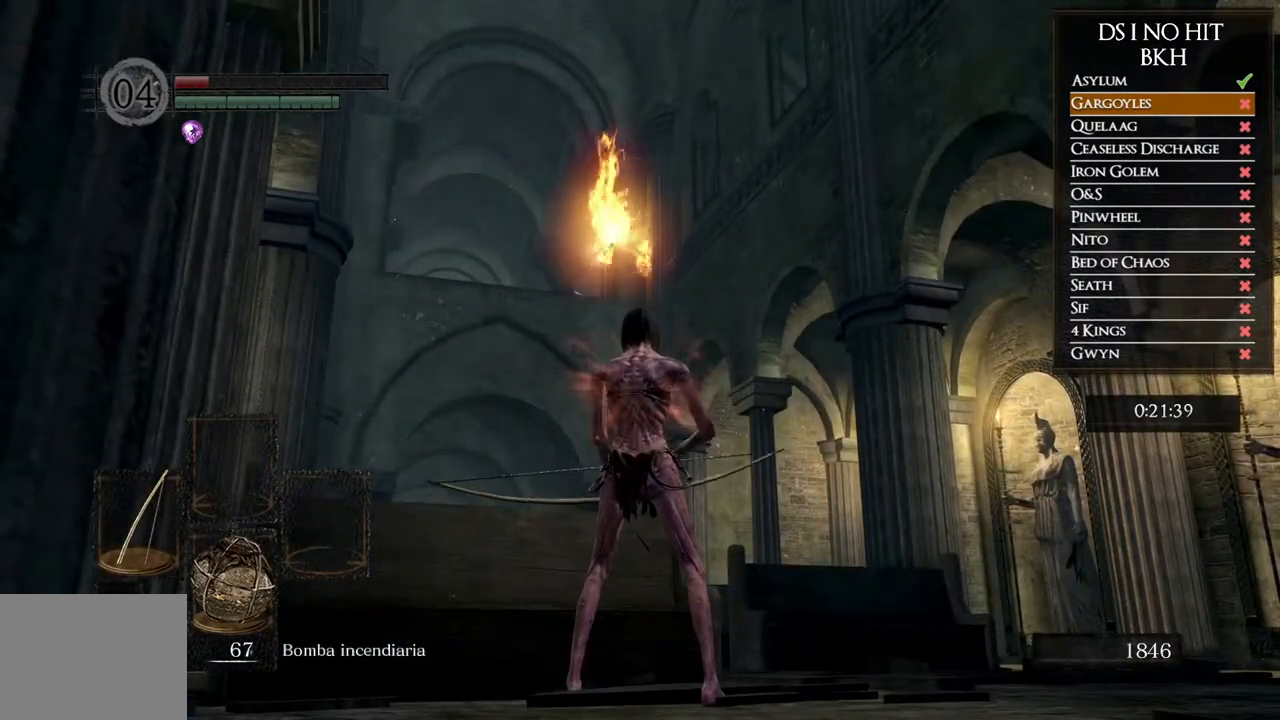
{"buttons": [], "left_stick": "center", "right_stick": "center", "events": [[50, "right_stick", "down-left"], [150, "left_stick", "up-left"], [150, "right_stick", "center"], [433, "left_stick", "center"]]}
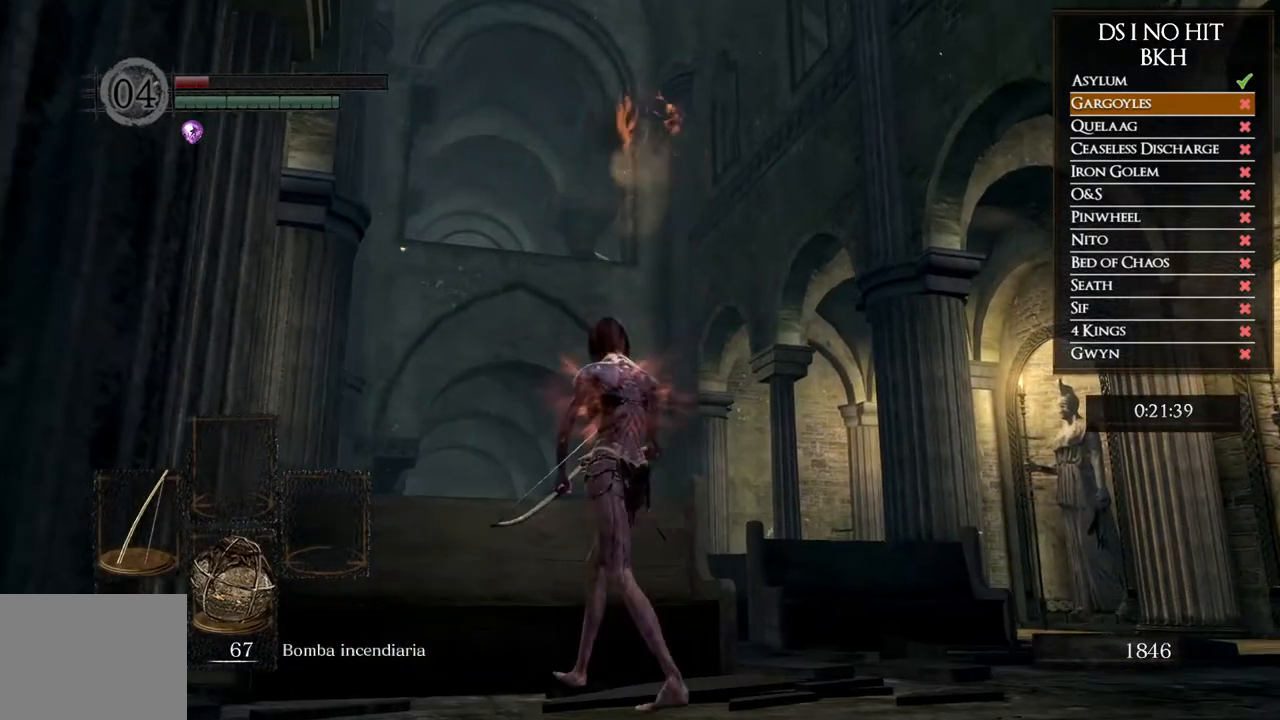
{"buttons": [], "left_stick": "center", "right_stick": "center", "events": [[167, "left_stick", "up"], [267, "left_stick", "center"]]}
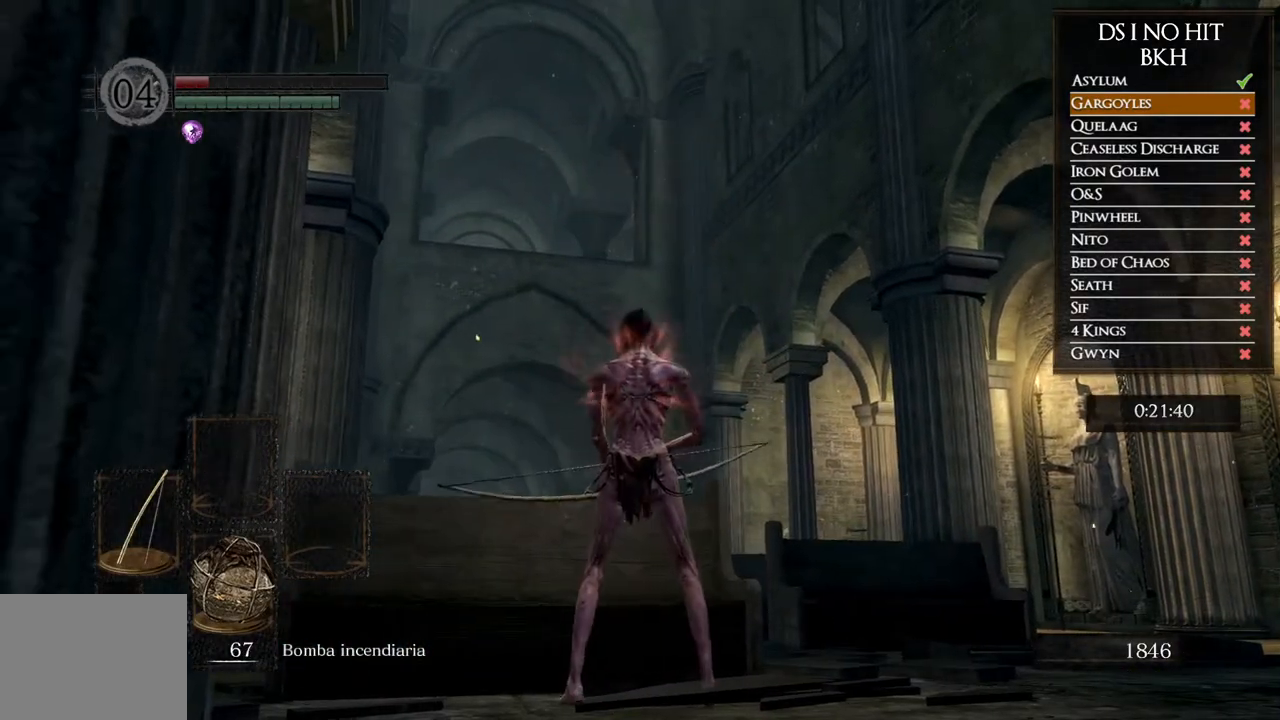
{"buttons": ["L2", "R2"], "left_stick": "center", "right_stick": "up"}
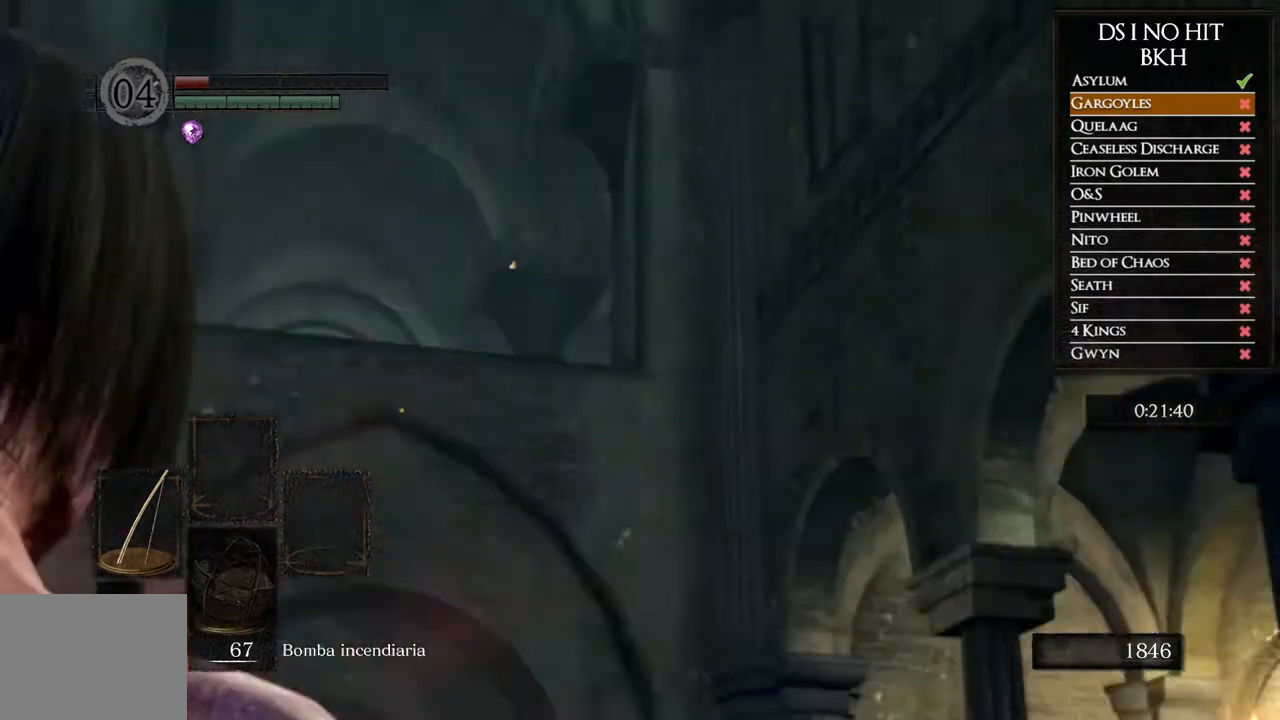
{"buttons": [], "left_stick": "center", "right_stick": "up"}
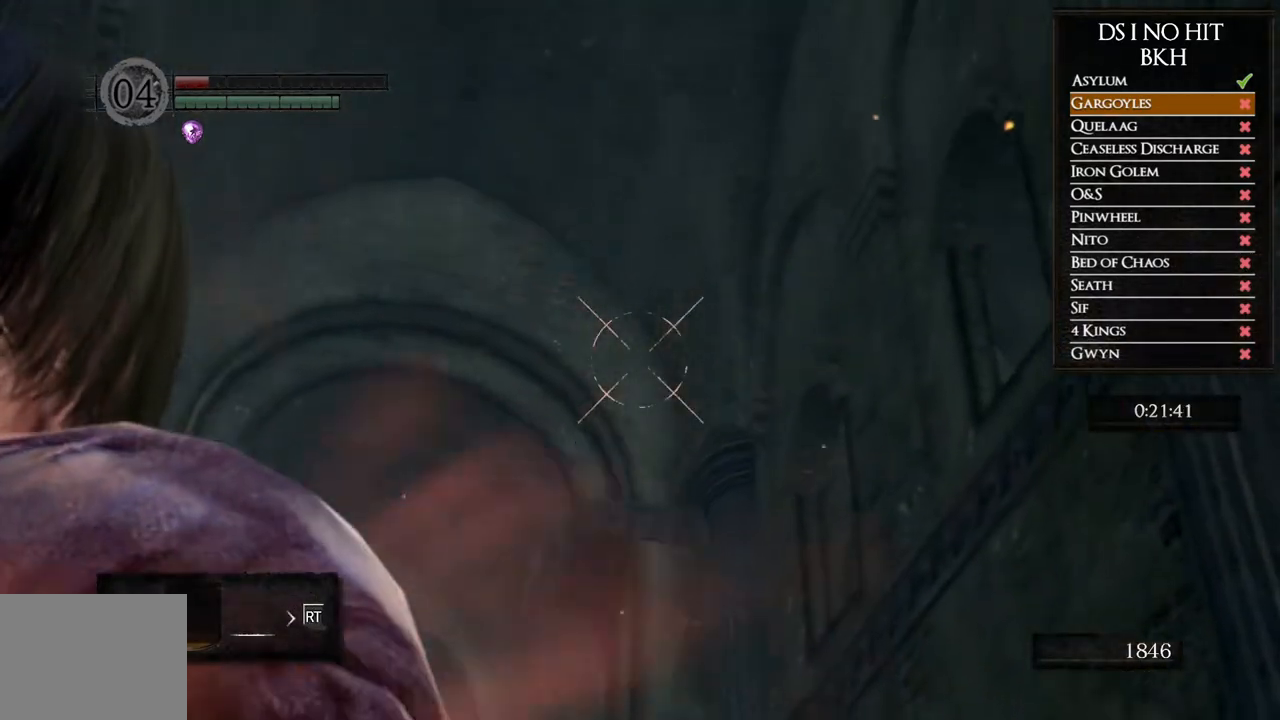
{"buttons": [], "left_stick": "center", "right_stick": "up"}
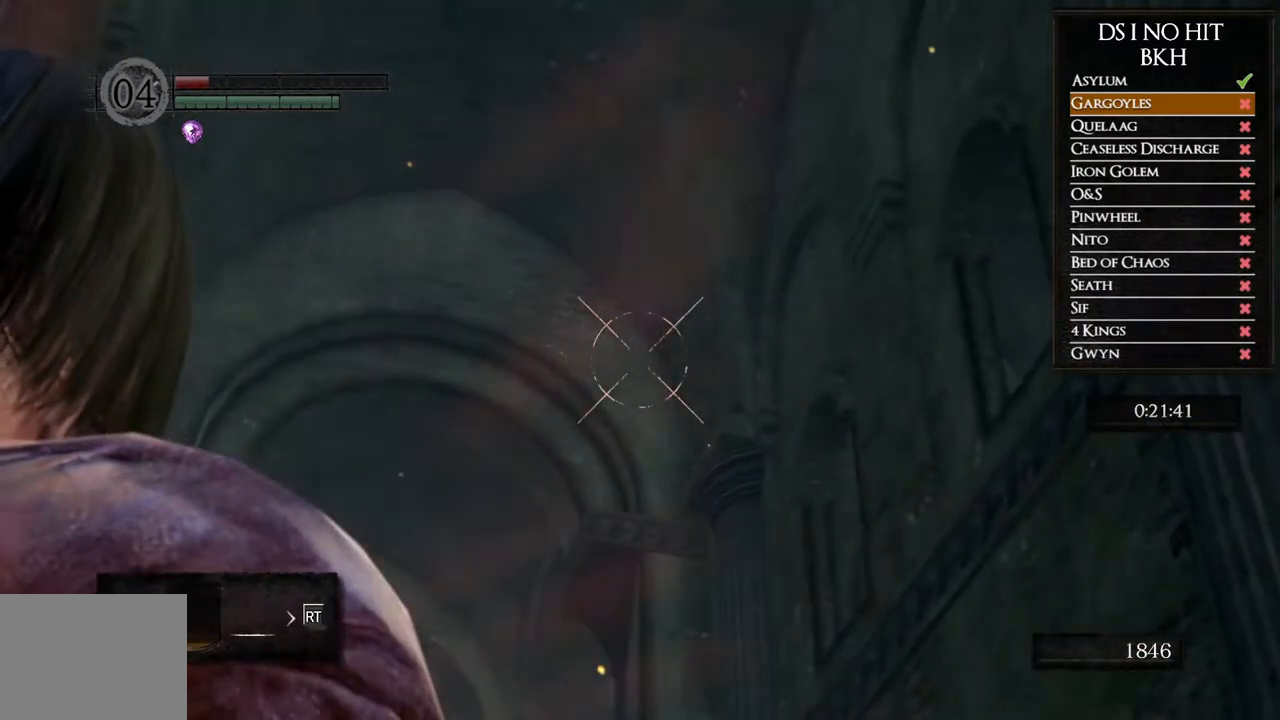
{"buttons": [], "left_stick": "center", "right_stick": "center", "events": [[117, "right_stick", "center"]]}
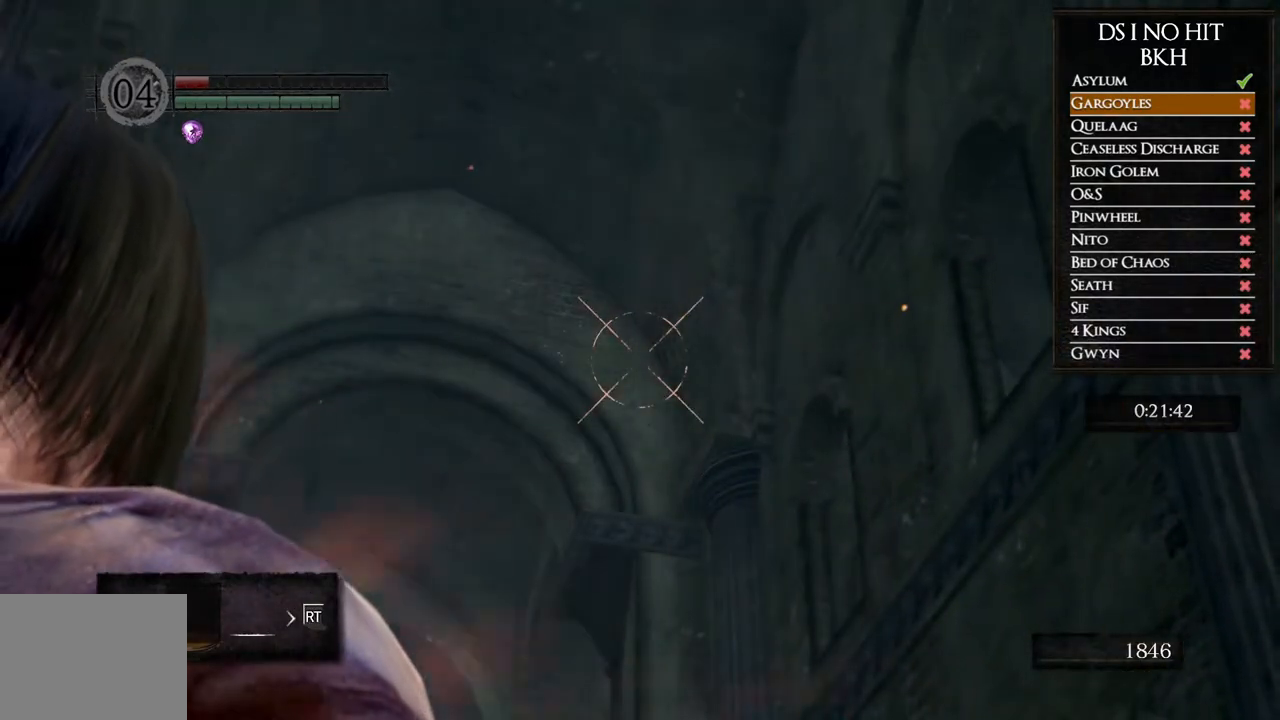
{"buttons": ["L2", "R2"], "left_stick": "center", "right_stick": "center"}
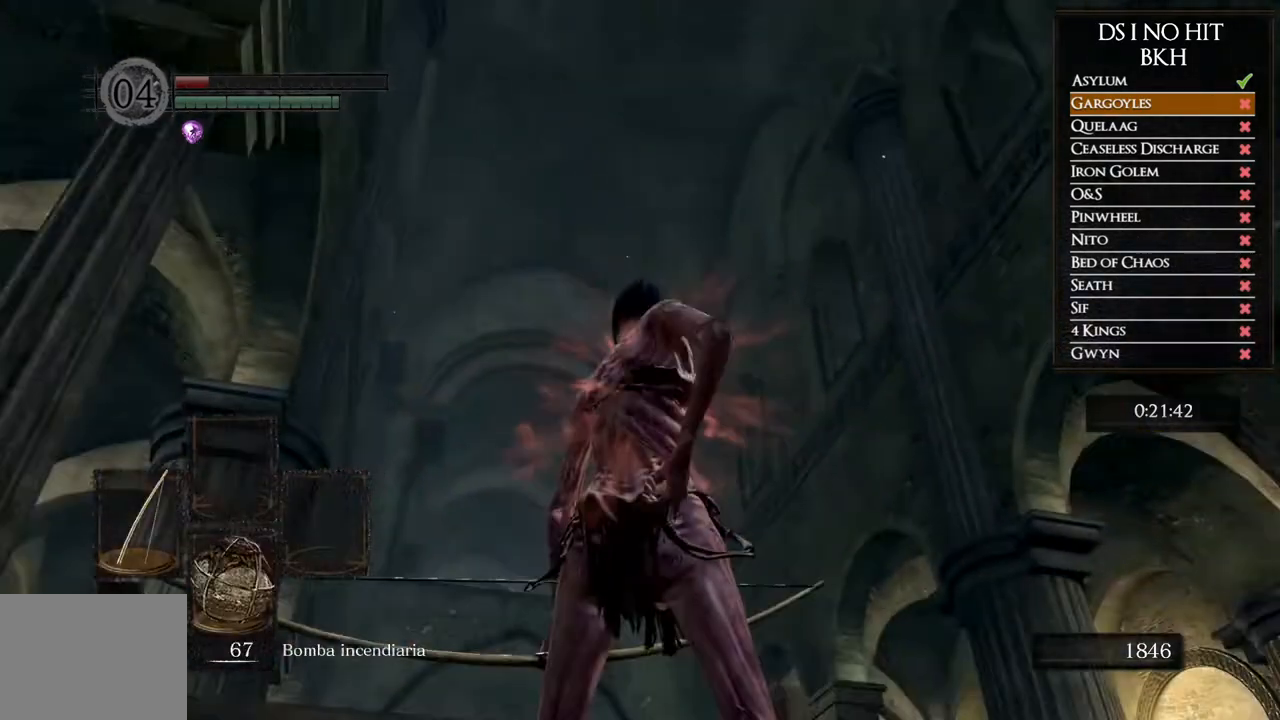
{"buttons": ["L2", "R2"], "left_stick": "center", "right_stick": "center"}